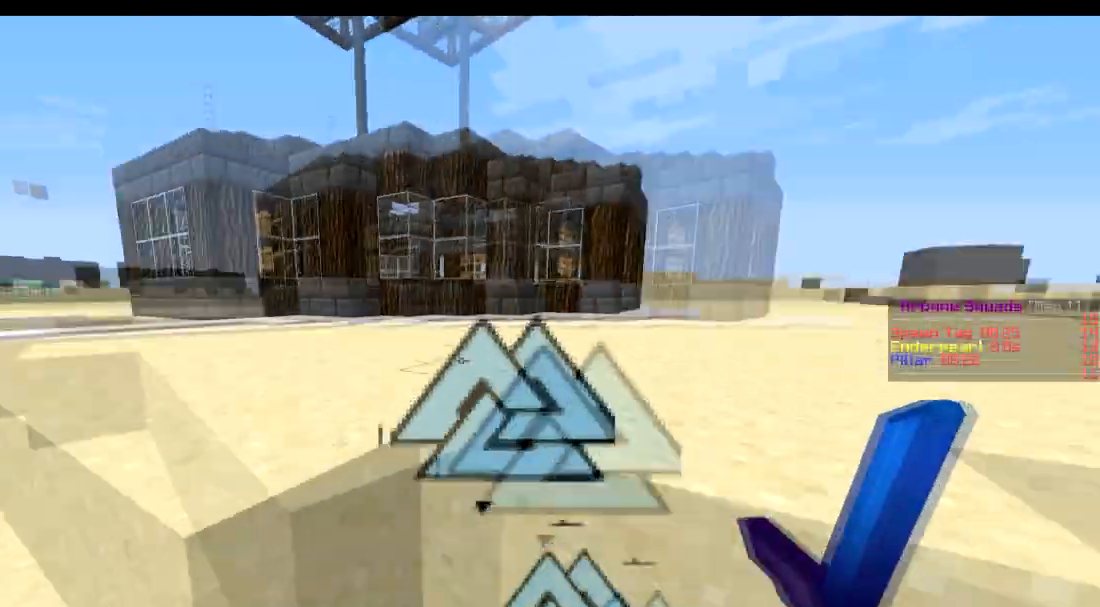
Gameplay with keyboard; each line is a JSON object with the keys held at the frame after it. "events" lists presses ("down") and releases ("up") of "a", "d", "s" and "w" between this image and that frame as [ms after this image, input, new state], when the widget could be followed in between. No other keys are recorded. Mouse input is not recorded.
{"keys": ["w"], "events": [[33, "d", "down"], [134, "w", "down"], [184, "d", "up"]]}
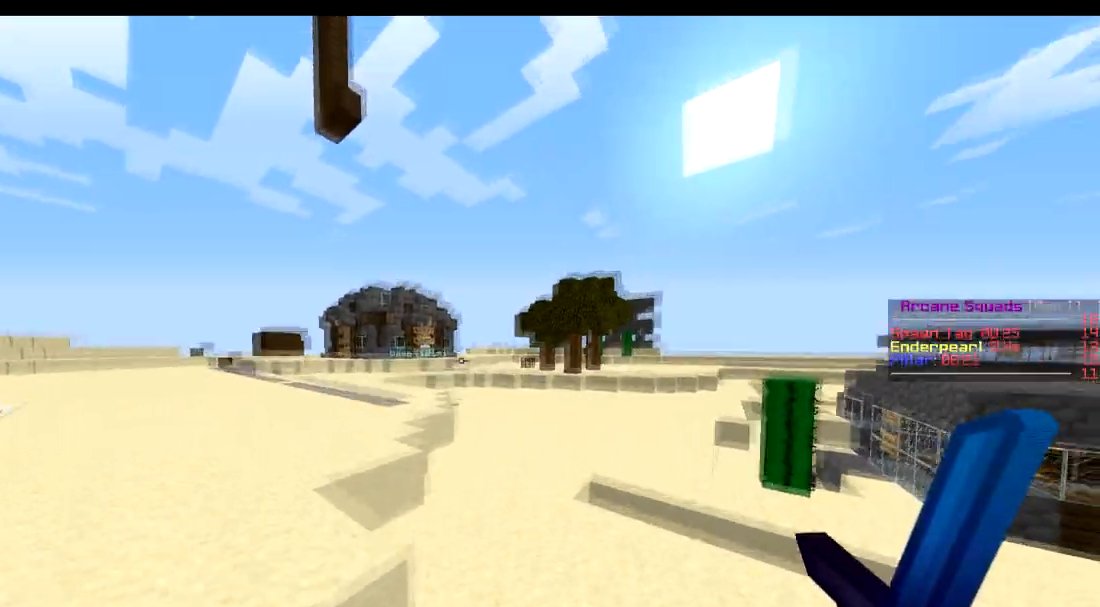
{"keys": ["w"], "events": []}
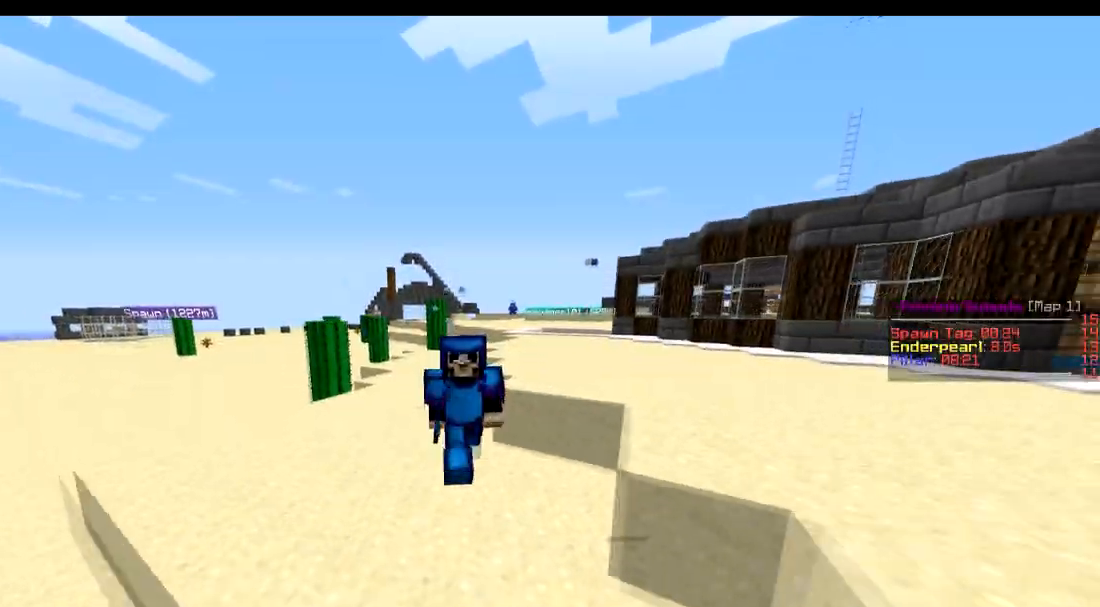
{"keys": ["w"], "events": []}
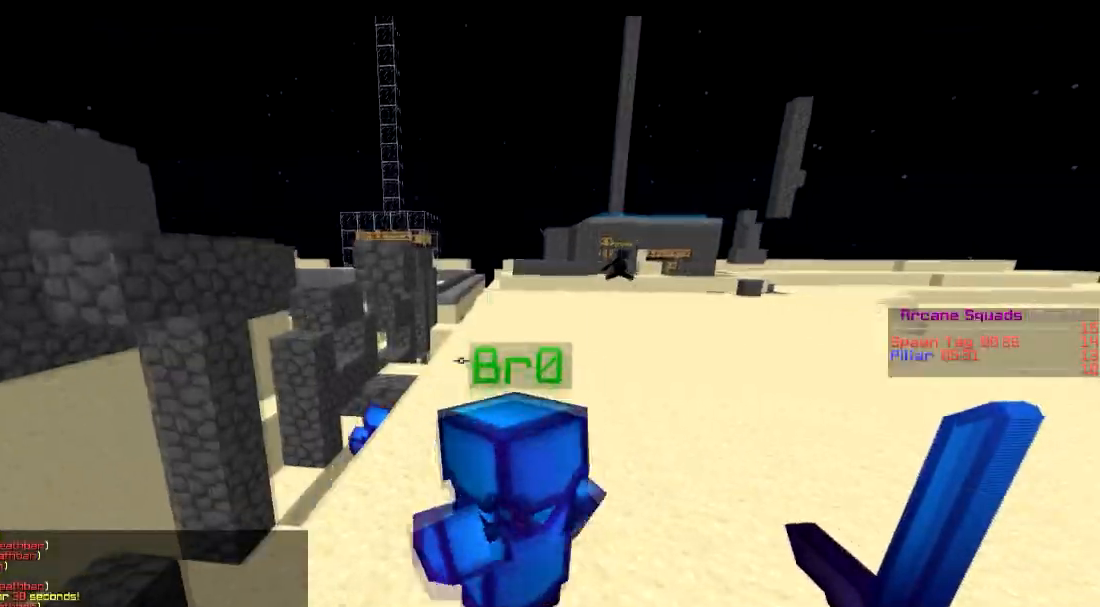
{"keys": ["w"], "events": []}
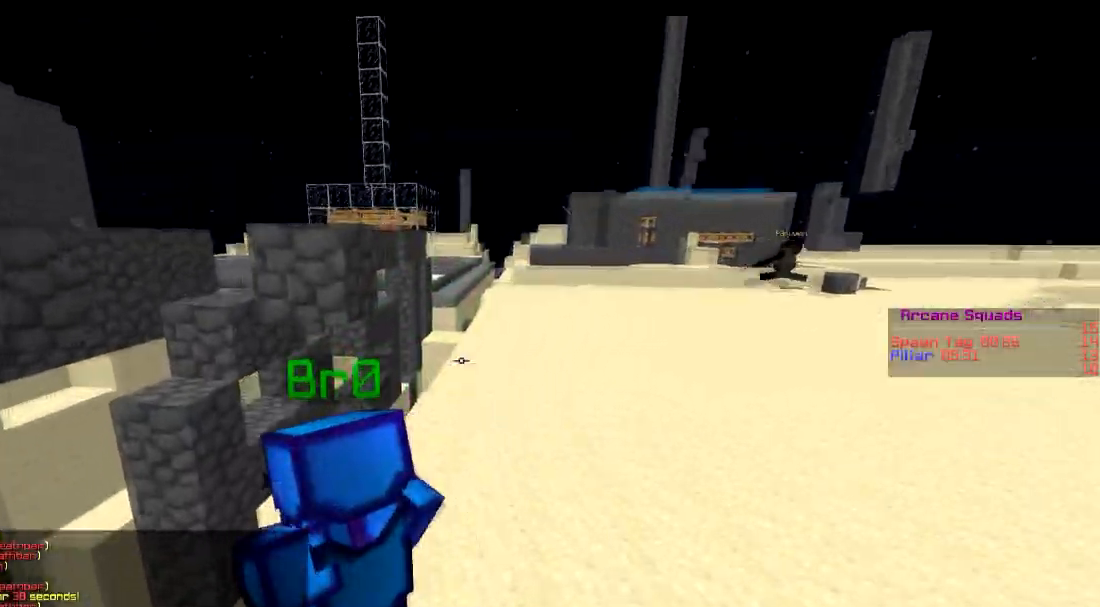
{"keys": ["d", "w"], "events": [[434, "d", "down"]]}
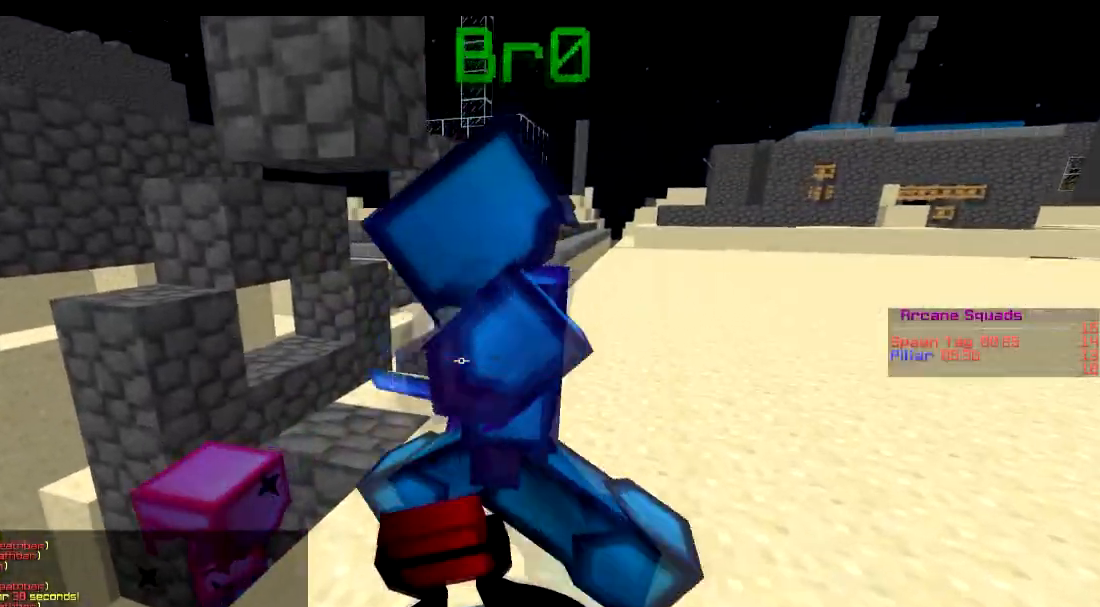
{"keys": ["a", "s"], "events": [[233, "d", "up"], [233, "w", "up"], [333, "a", "down"], [433, "s", "down"]]}
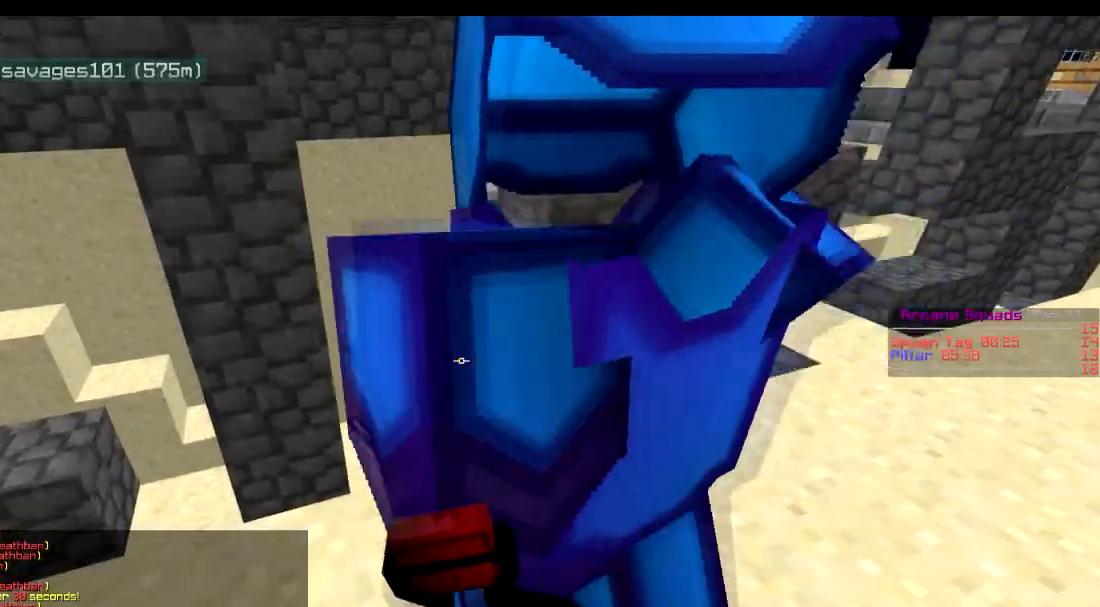
{"keys": [], "events": [[134, "s", "up"], [484, "a", "up"]]}
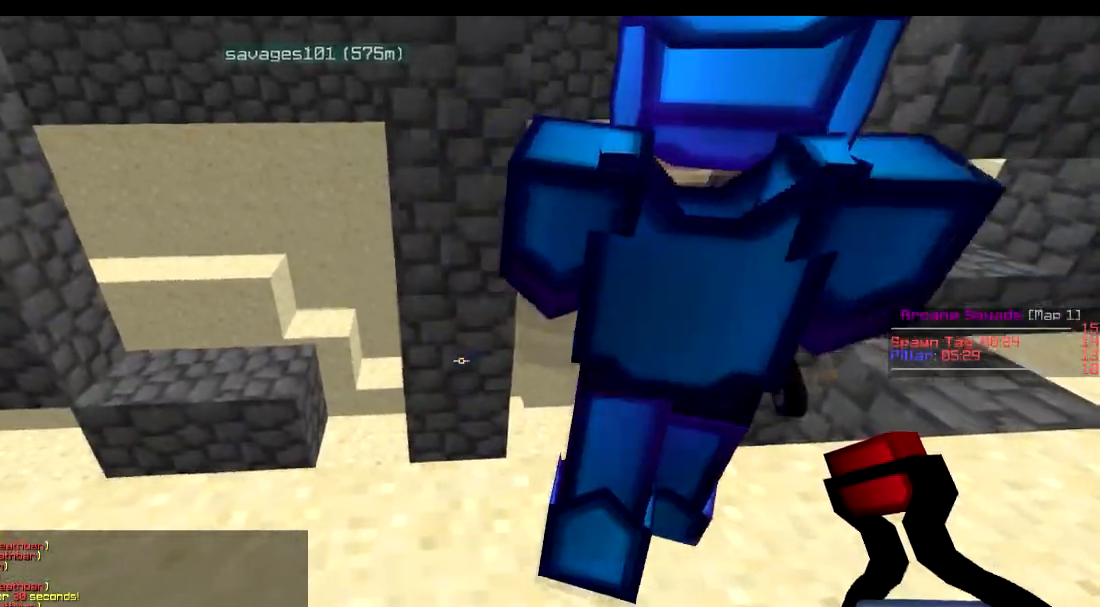
{"keys": ["d"], "events": [[133, "w", "down"], [383, "d", "down"], [383, "w", "up"]]}
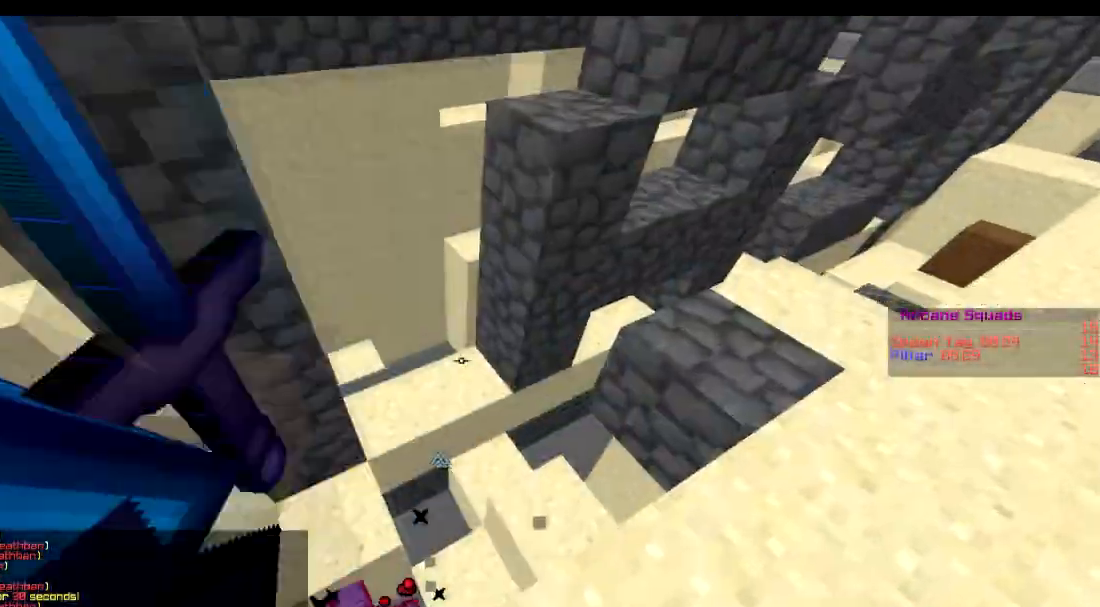
{"keys": ["a", "w"], "events": [[134, "d", "up"], [284, "a", "down"], [484, "w", "down"]]}
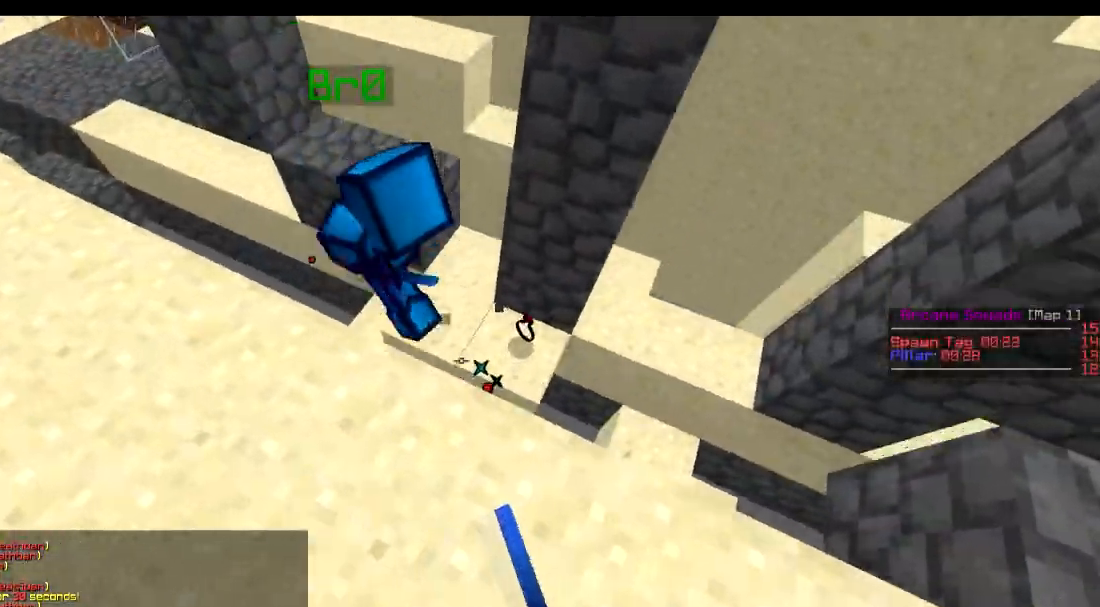
{"keys": [], "events": [[33, "a", "up"], [33, "d", "down"], [233, "d", "up"], [233, "w", "up"], [333, "a", "down"], [433, "a", "up"]]}
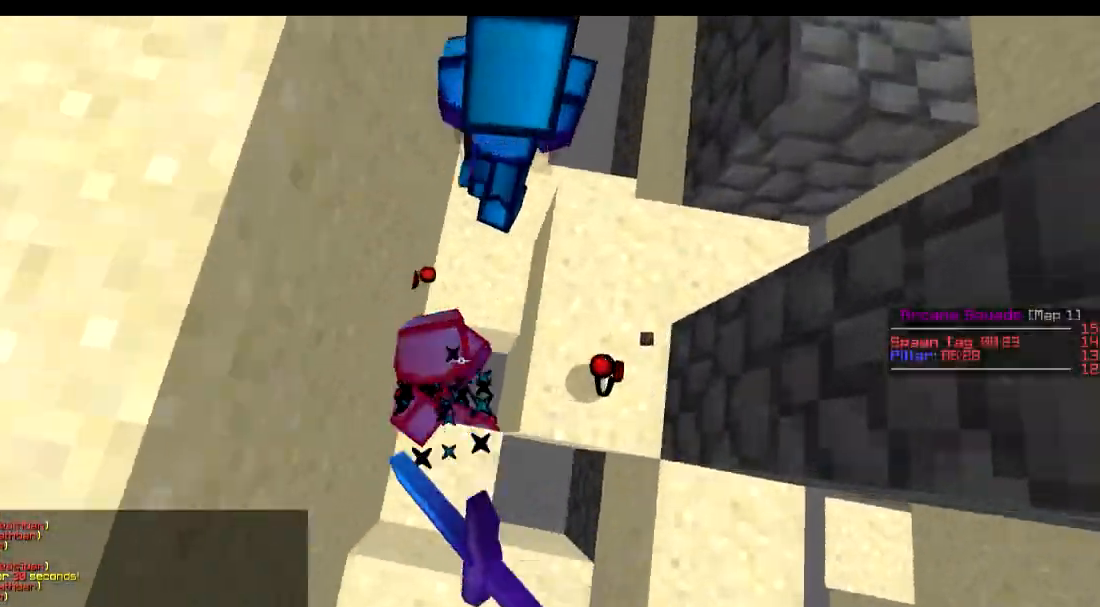
{"keys": [], "events": [[84, "s", "down"], [134, "a", "down"], [184, "a", "up"], [234, "a", "down"], [234, "s", "up"], [284, "a", "up"]]}
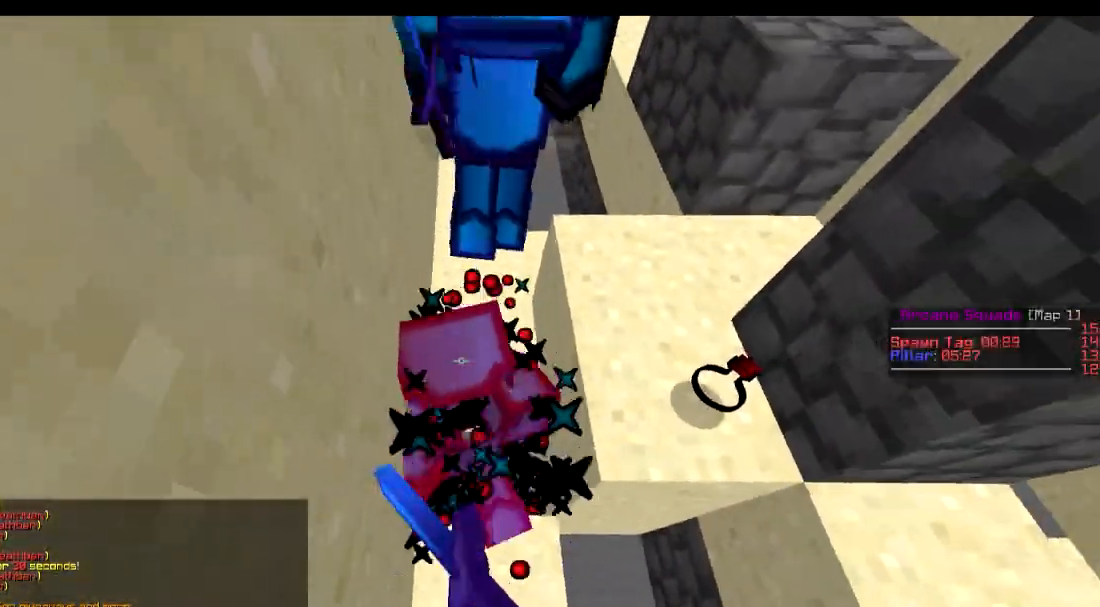
{"keys": [], "events": []}
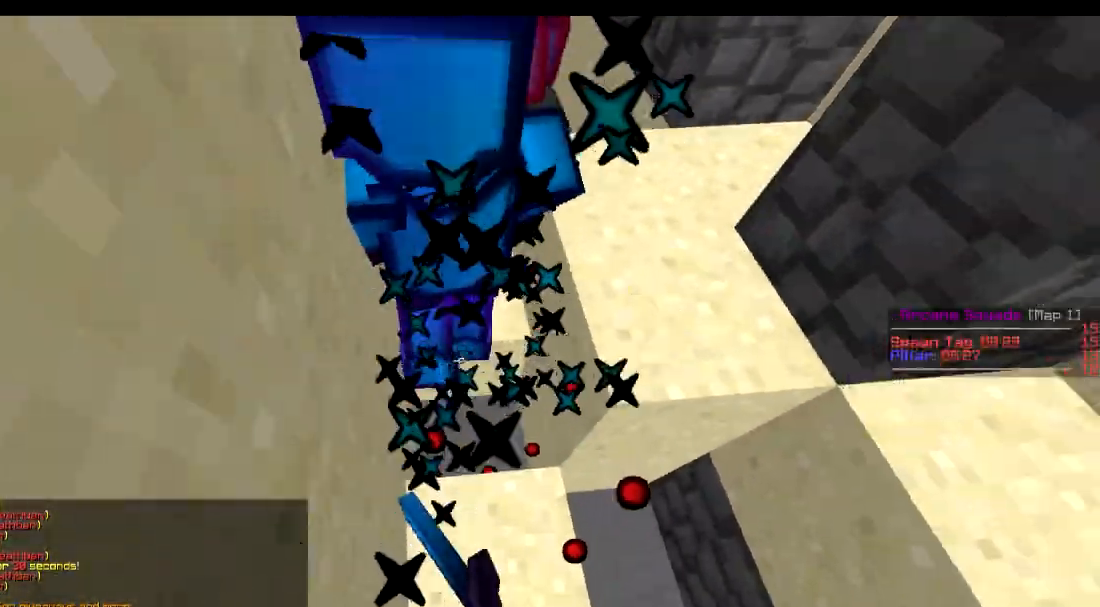
{"keys": [], "events": []}
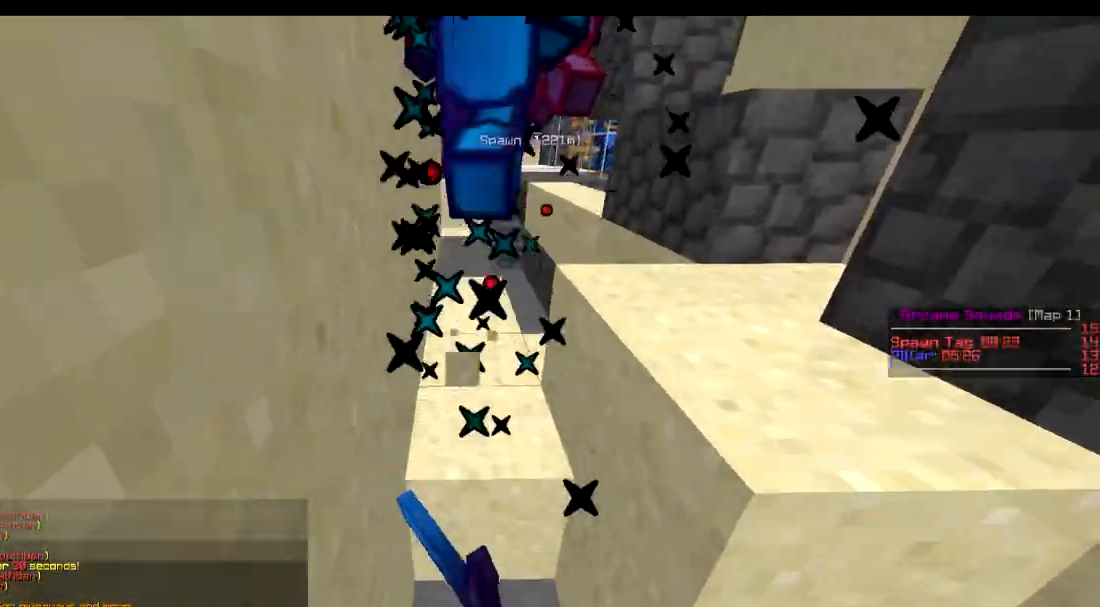
{"keys": ["w"], "events": [[100, "w", "down"]]}
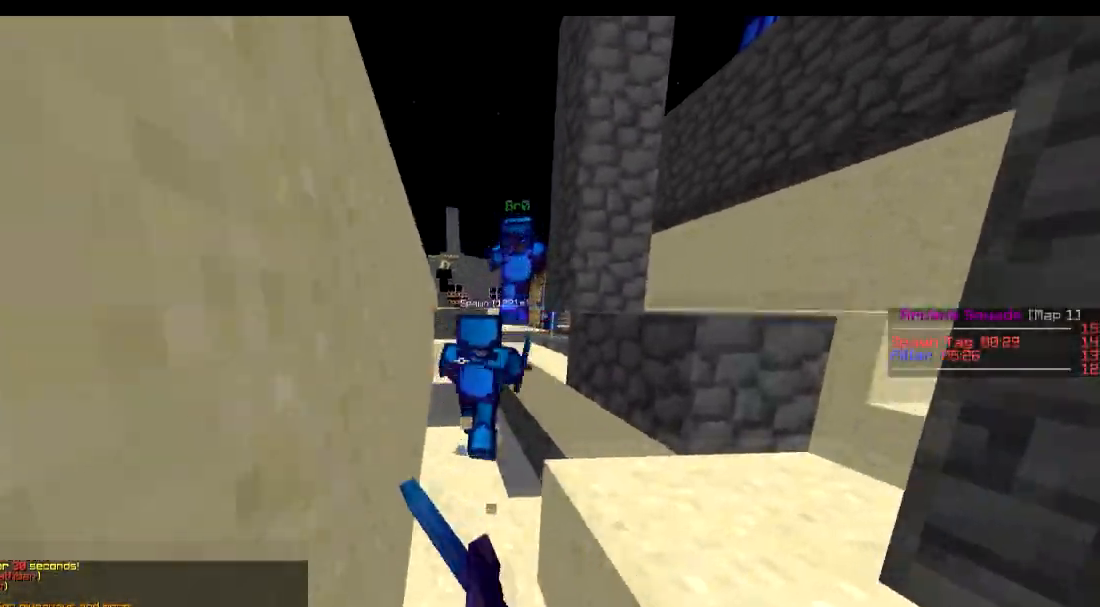
{"keys": ["w"], "events": [[251, "d", "down"], [301, "d", "up"]]}
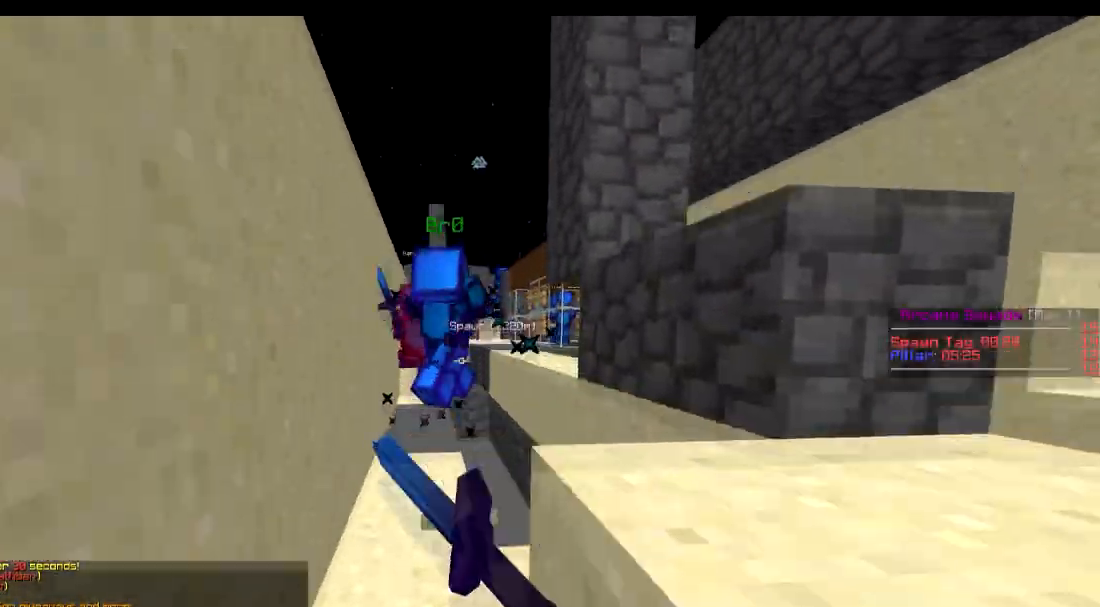
{"keys": ["w"], "events": []}
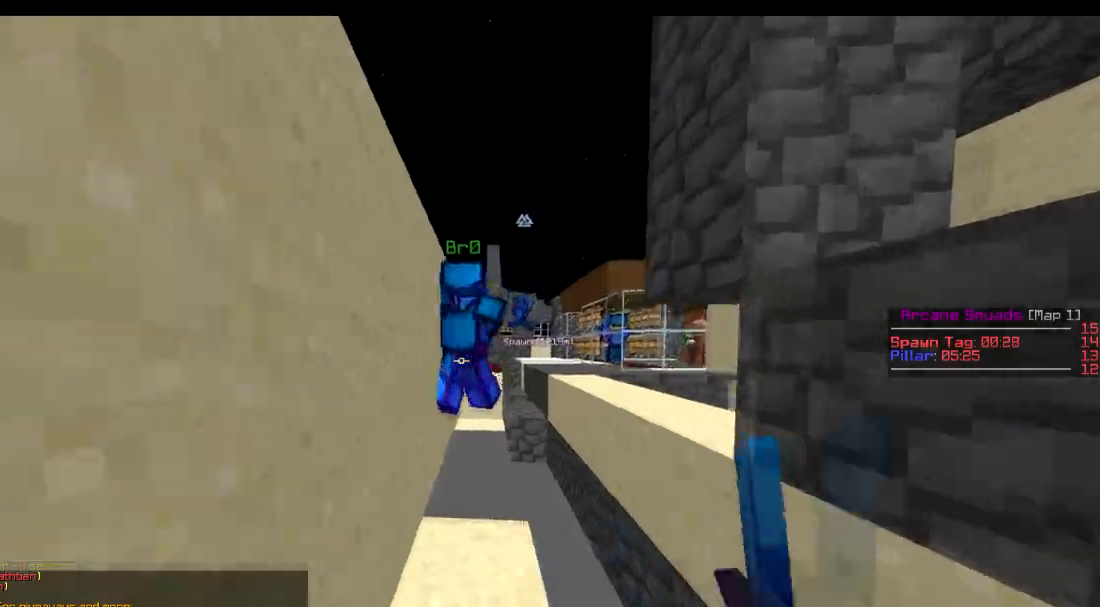
{"keys": ["w"], "events": []}
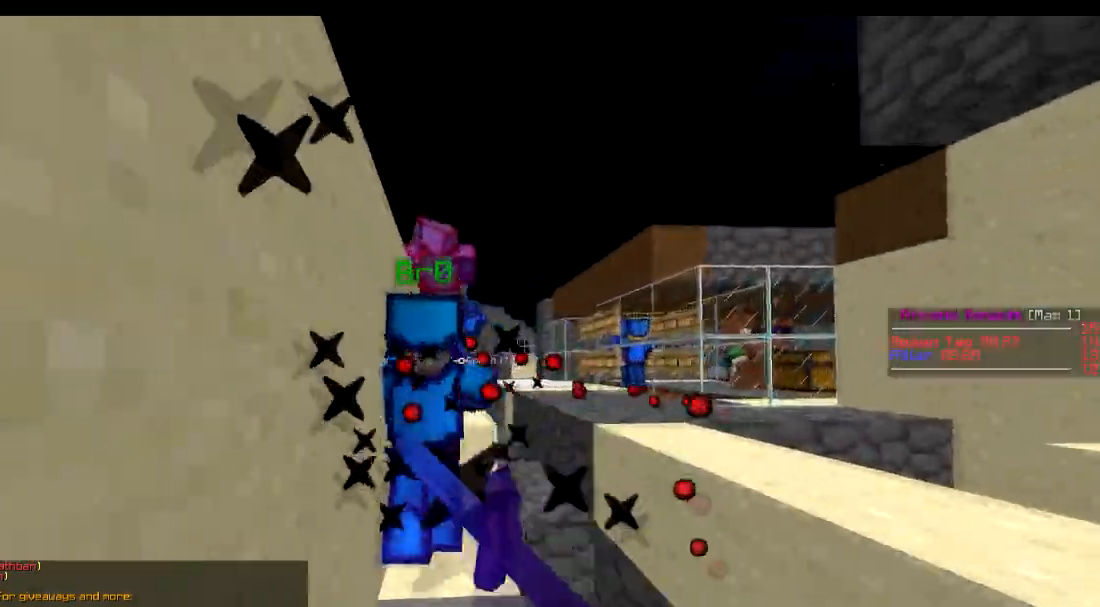
{"keys": ["w"], "events": []}
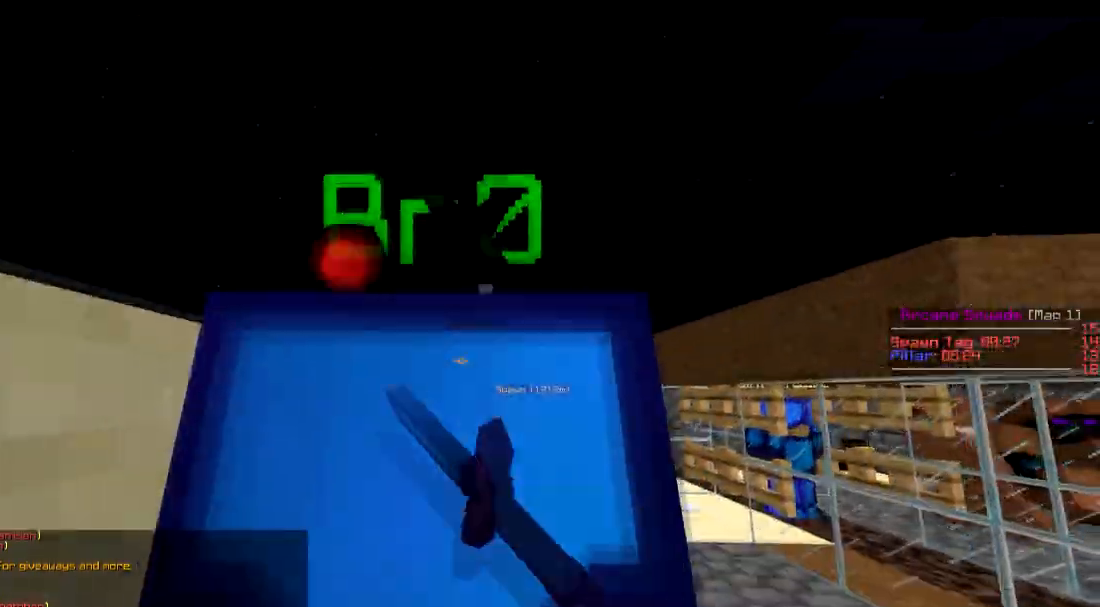
{"keys": ["a", "w"], "events": [[317, "a", "down"]]}
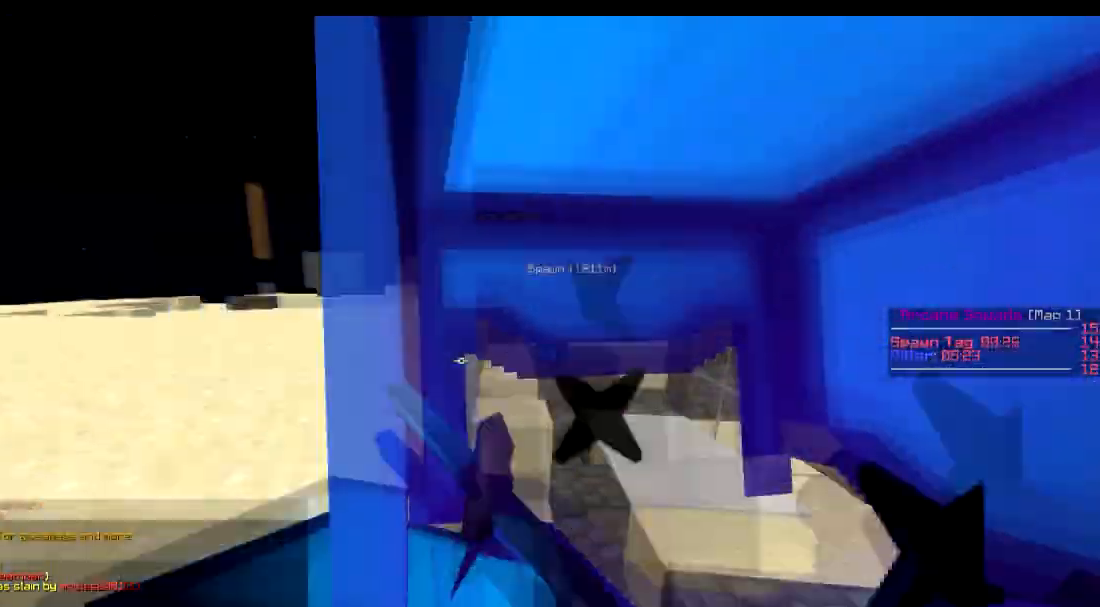
{"keys": ["a", "w"], "events": []}
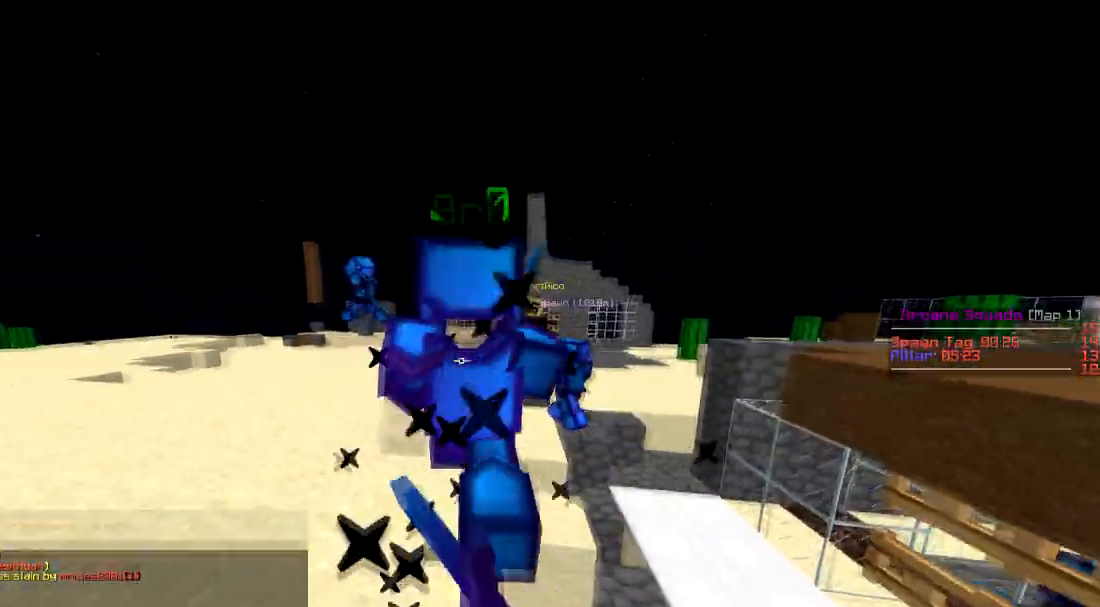
{"keys": ["a", "w"], "events": []}
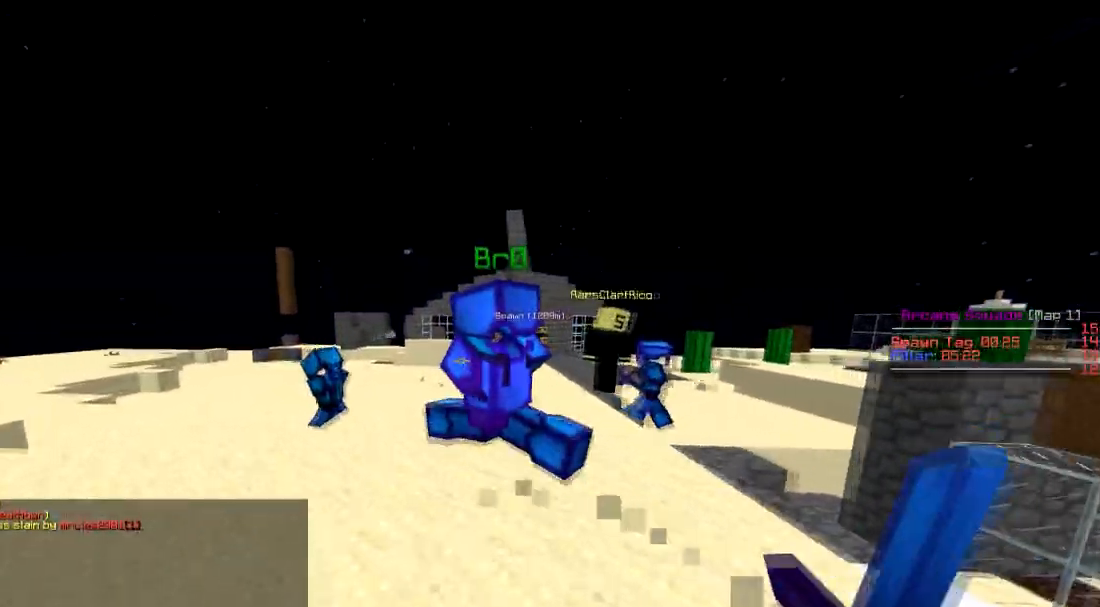
{"keys": ["a", "w"], "events": []}
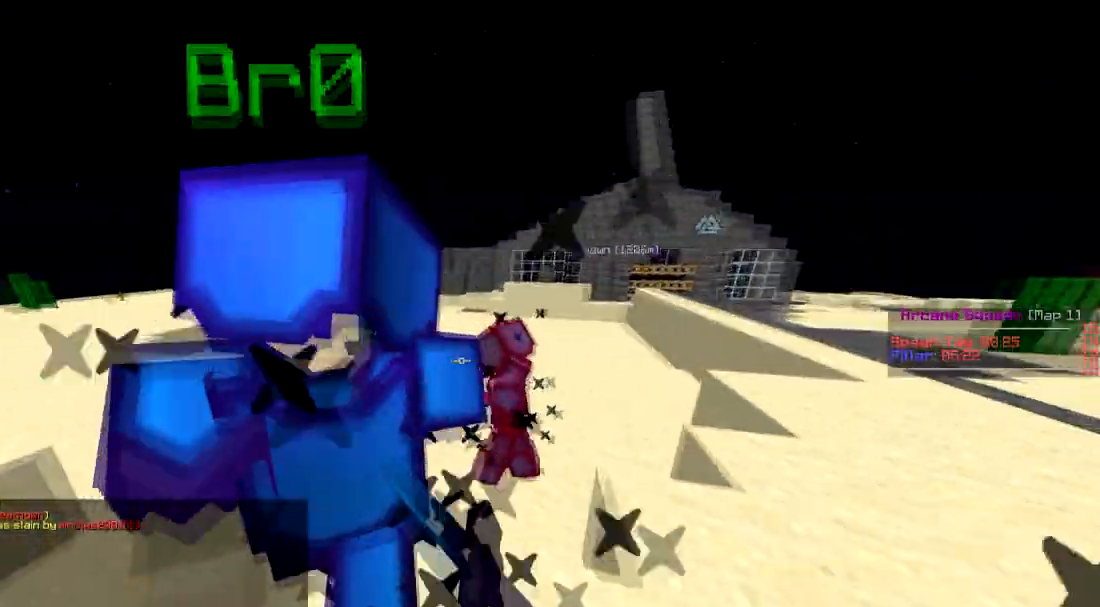
{"keys": ["d", "w"], "events": [[301, "a", "up"], [334, "d", "down"]]}
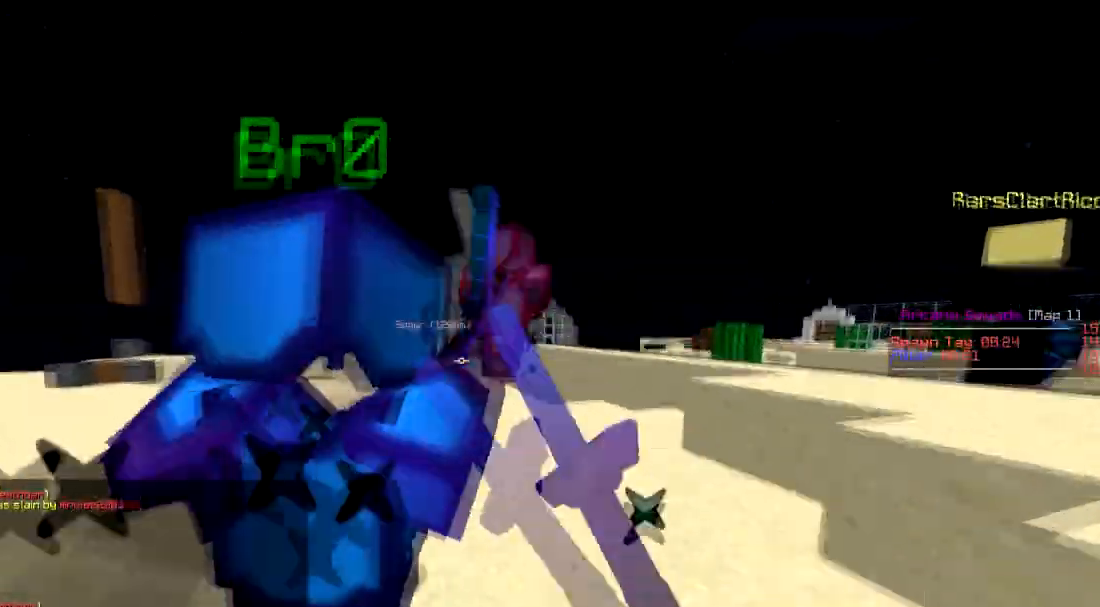
{"keys": ["d", "w"], "events": [[33, "d", "up"], [83, "d", "down"], [334, "d", "up"], [434, "d", "down"]]}
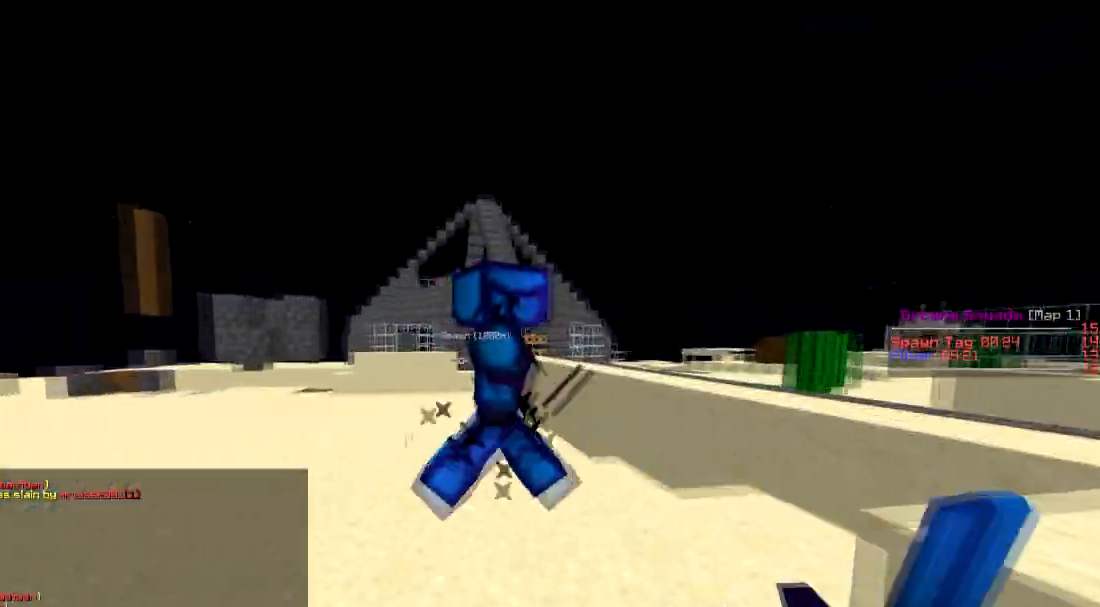
{"keys": ["s"], "events": [[284, "w", "up"], [334, "d", "up"], [384, "s", "down"]]}
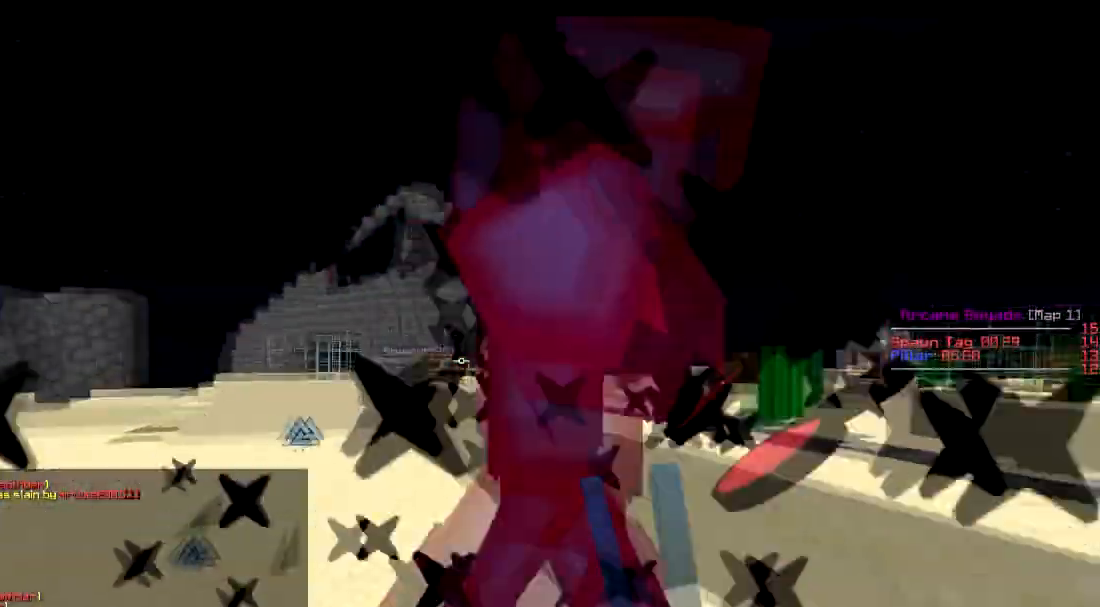
{"keys": ["d", "w"], "events": [[83, "s", "up"], [133, "d", "down"], [234, "w", "down"]]}
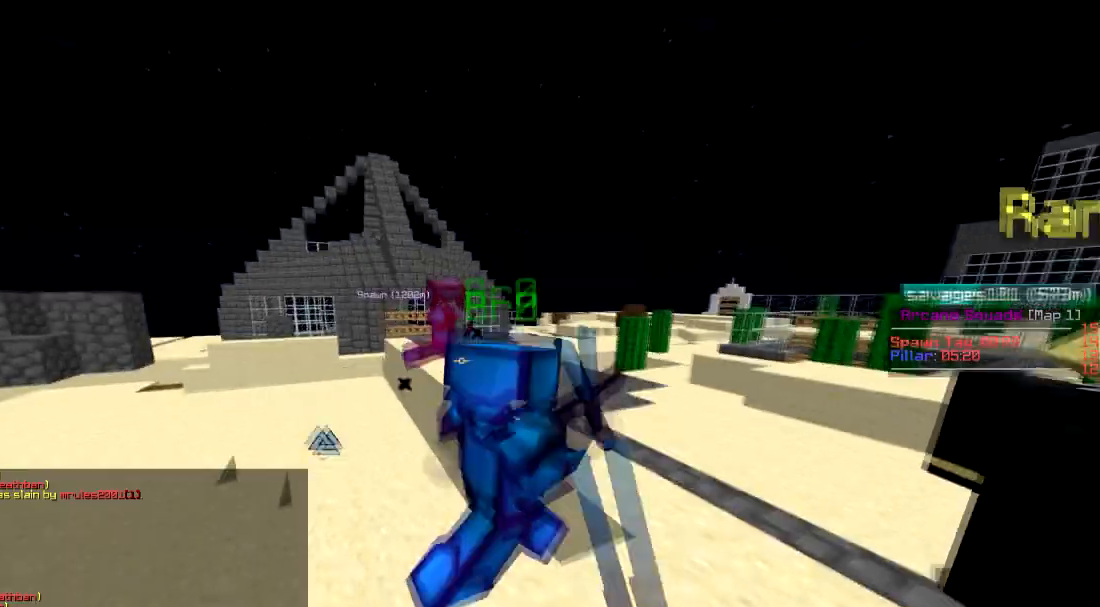
{"keys": ["d", "w"], "events": [[134, "d", "up"], [334, "d", "down"]]}
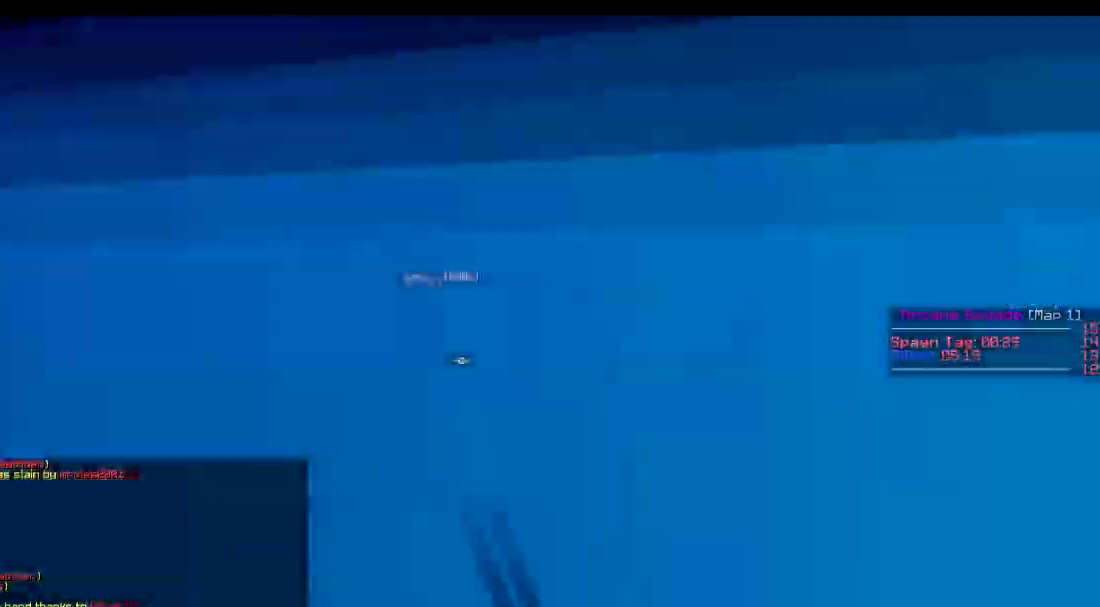
{"keys": ["d"], "events": [[133, "d", "up"], [183, "w", "up"], [384, "d", "down"]]}
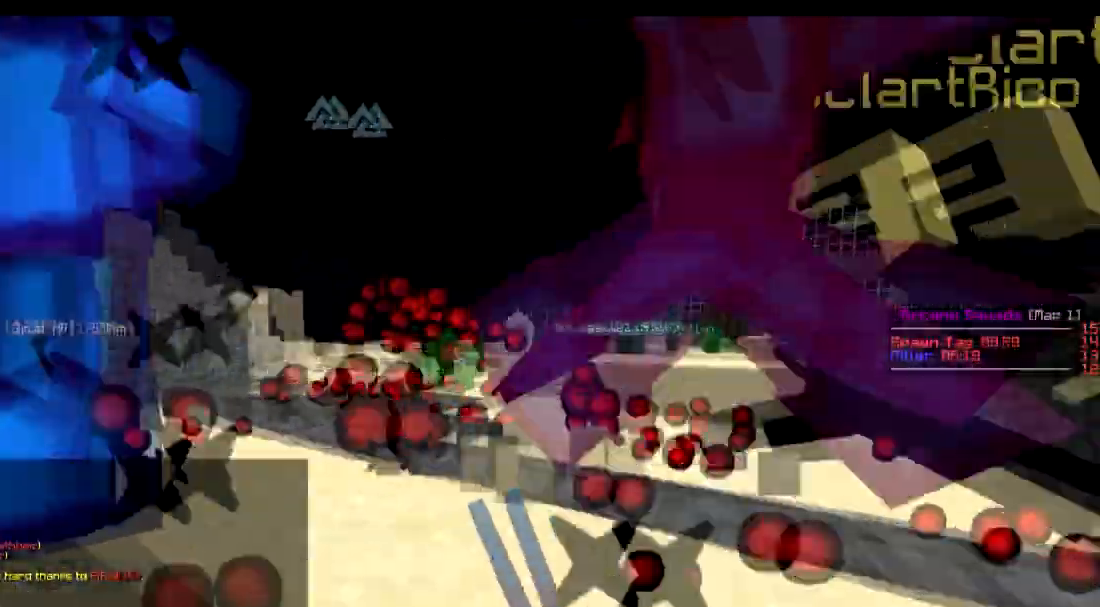
{"keys": ["d", "w"], "events": [[67, "w", "down"]]}
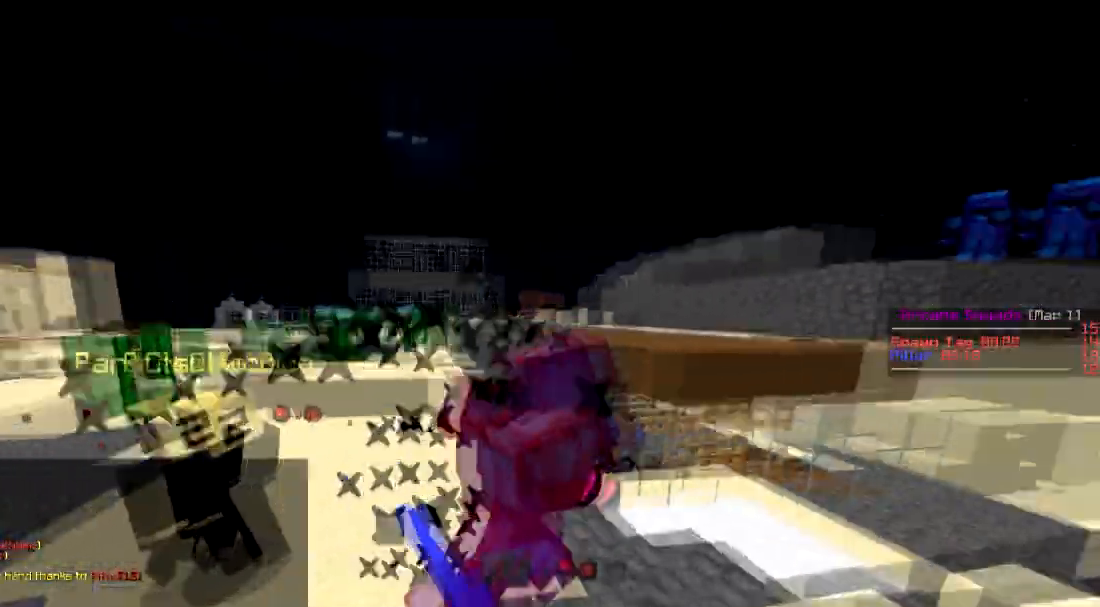
{"keys": ["d", "w"], "events": []}
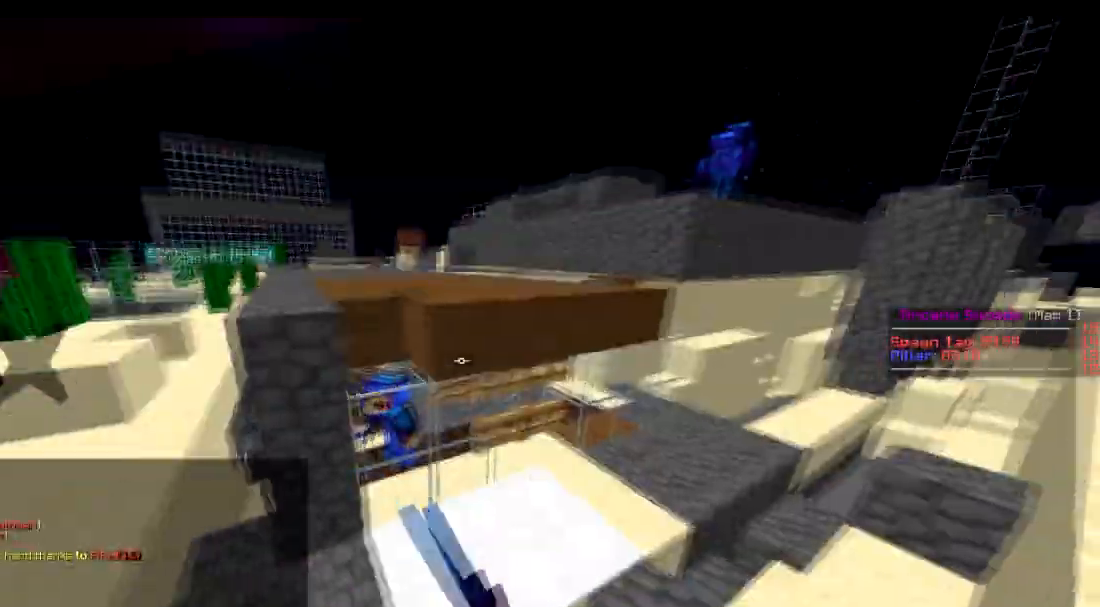
{"keys": ["d"], "events": [[84, "w", "up"]]}